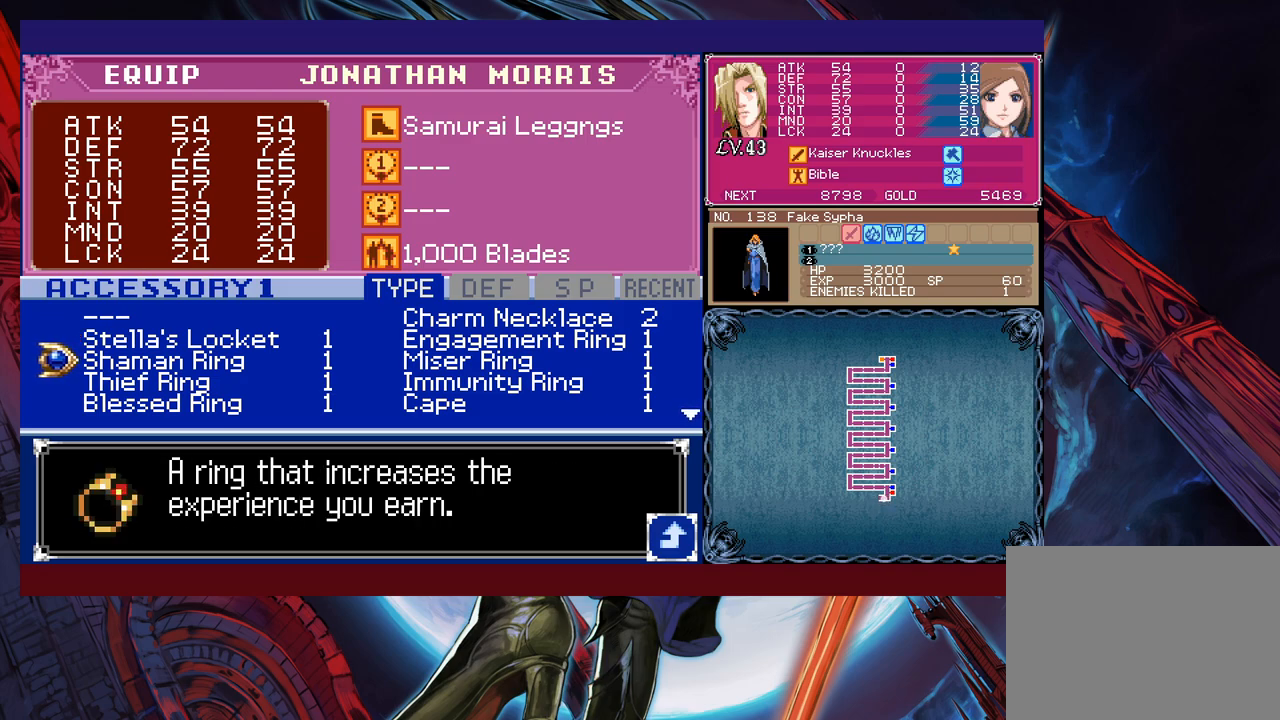
Gameplay with a controller (Xbox layout); each line is a JSON object with the inputs held at the frame after it. "events" lists button and stick changes between this image and that frame as [ms after this image, input, new state], when the widget could be followed in between. Not read: L2 R2 right_stick.
{"buttons": [], "left_stick": "center", "events": [[183, "left_stick", "down"], [283, "left_stick", "center"], [367, "left_stick", "down"], [467, "left_stick", "center"]]}
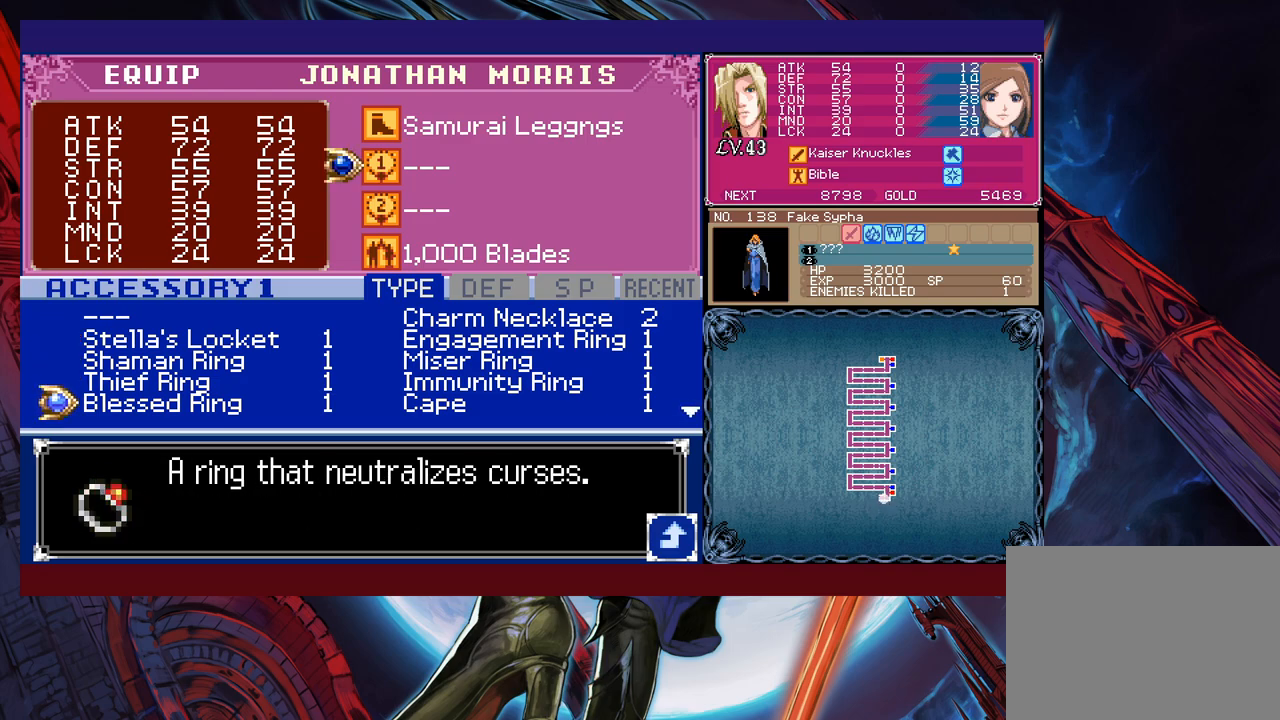
{"buttons": [], "left_stick": "center", "events": [[17, "left_stick", "down"], [133, "left_stick", "center"], [183, "left_stick", "down"], [283, "left_stick", "center"], [333, "left_stick", "down"], [483, "left_stick", "center"]]}
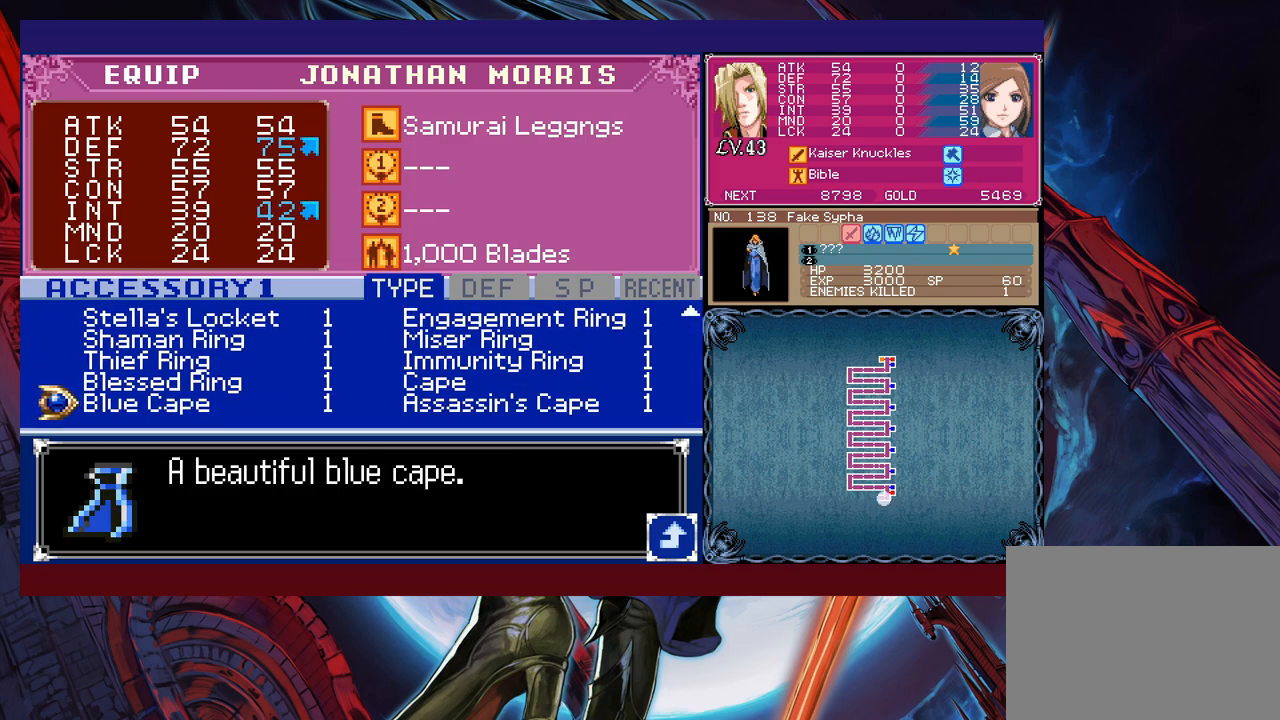
{"buttons": [], "left_stick": "right", "events": [[383, "left_stick", "right"]]}
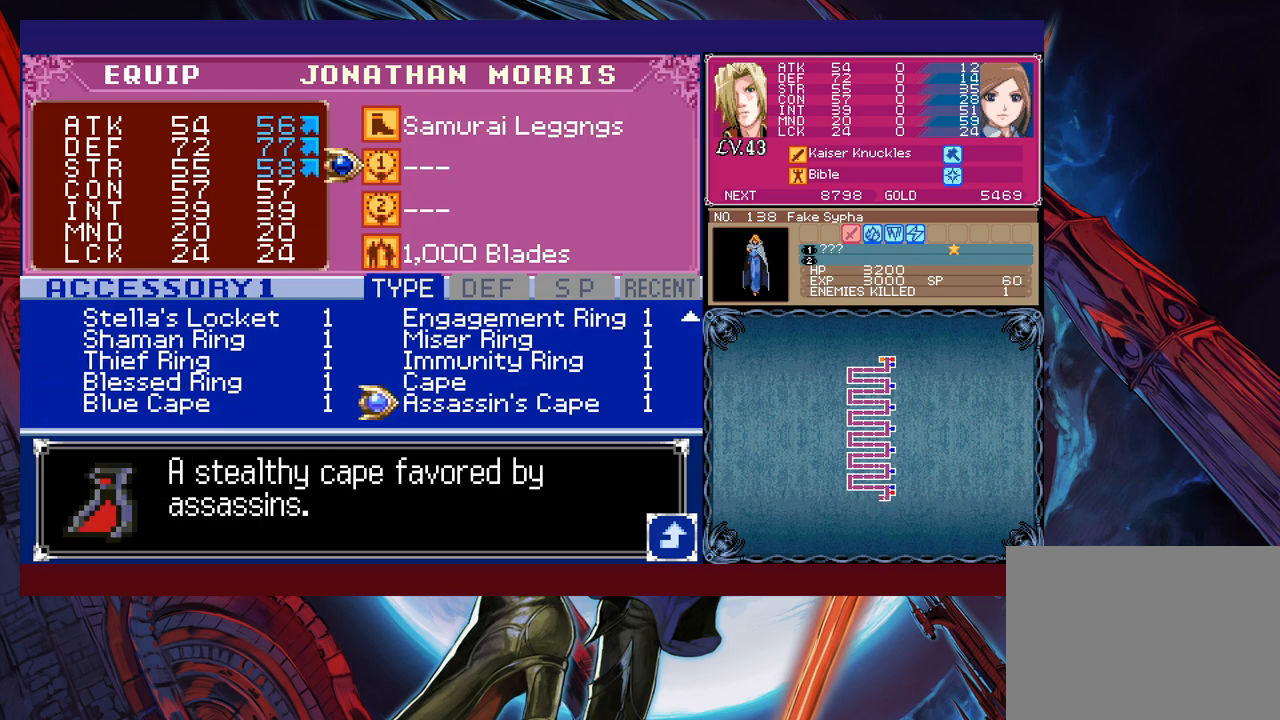
{"buttons": ["A"], "left_stick": "center", "events": [[33, "left_stick", "center"], [433, "A", "down"]]}
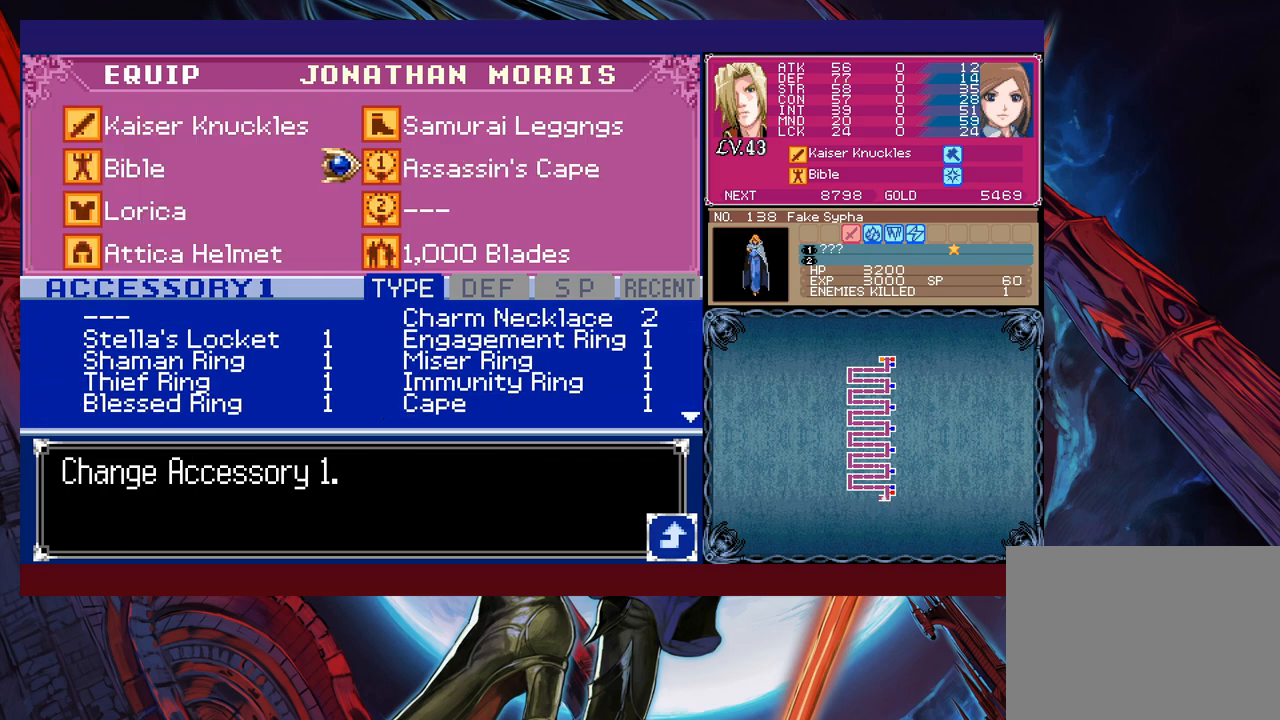
{"buttons": [], "left_stick": "right", "events": [[33, "A", "up"], [83, "left_stick", "down"], [183, "A", "down"], [183, "left_stick", "center"], [267, "A", "up"], [467, "left_stick", "right"]]}
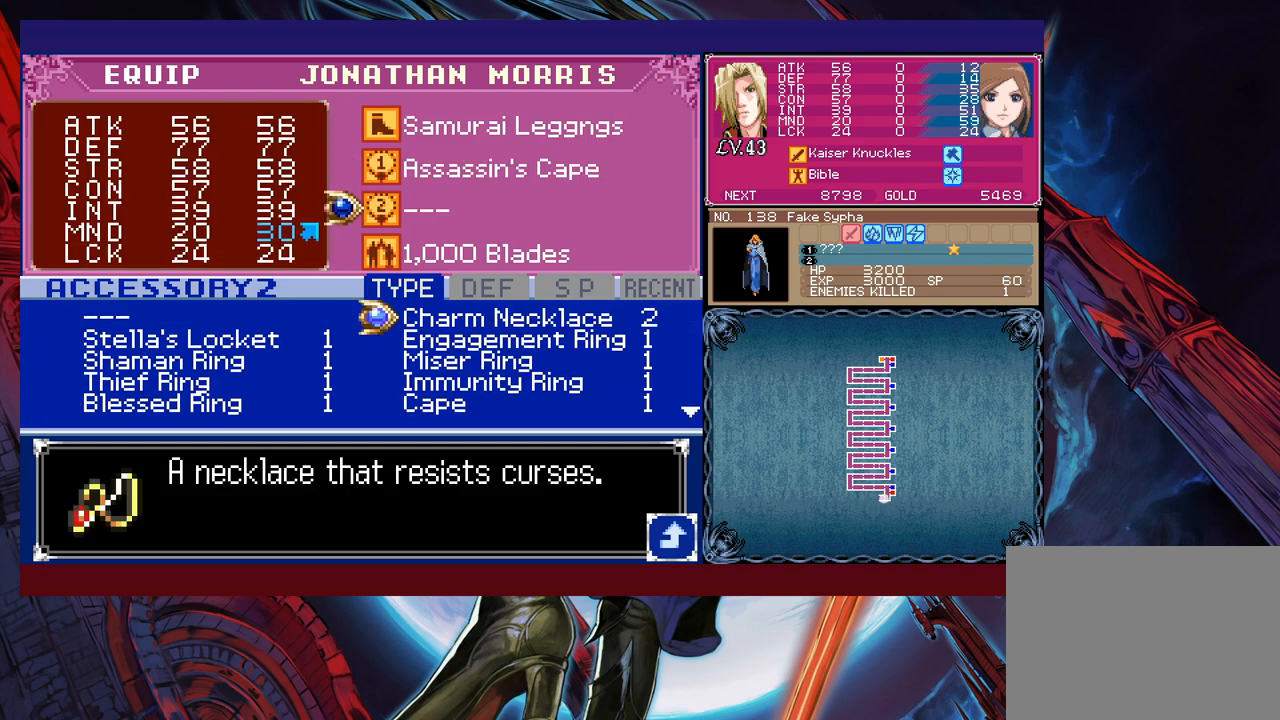
{"buttons": [], "left_stick": "down", "events": [[83, "left_stick", "down"]]}
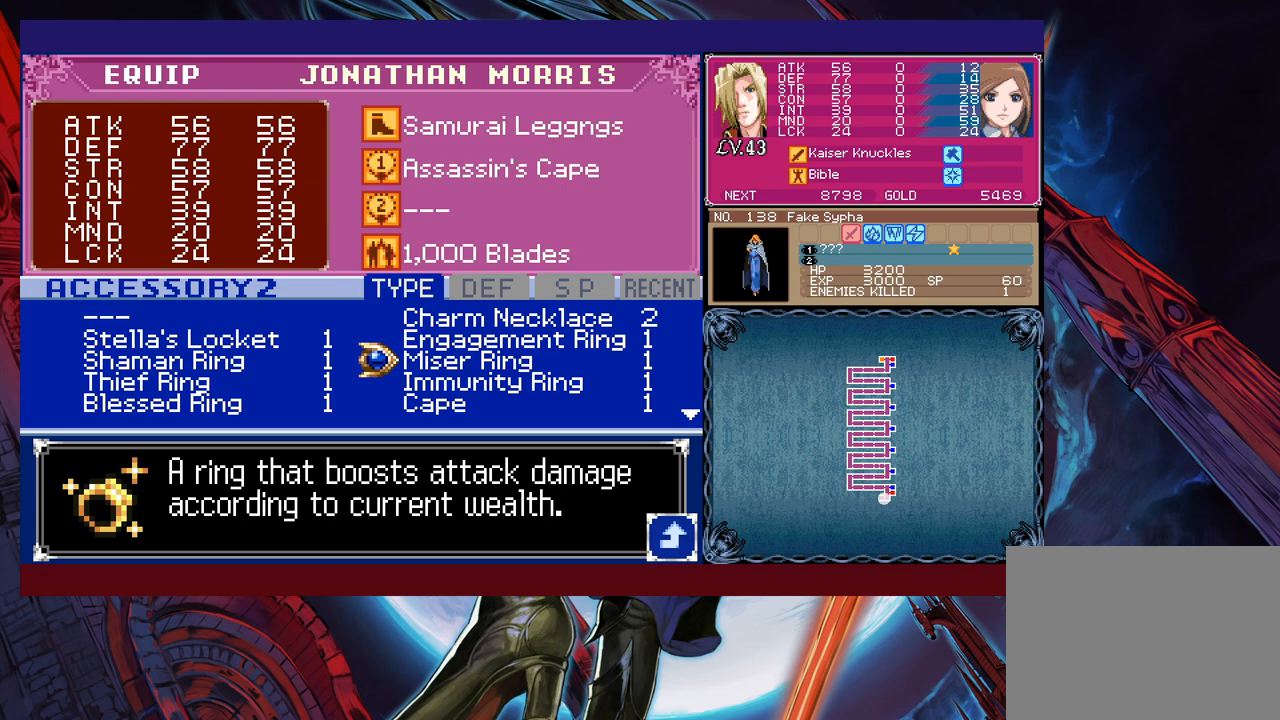
{"buttons": [], "left_stick": "down", "events": [[33, "left_stick", "center"], [83, "left_stick", "down"], [183, "left_stick", "center"], [267, "left_stick", "down"], [367, "left_stick", "center"], [417, "left_stick", "down"]]}
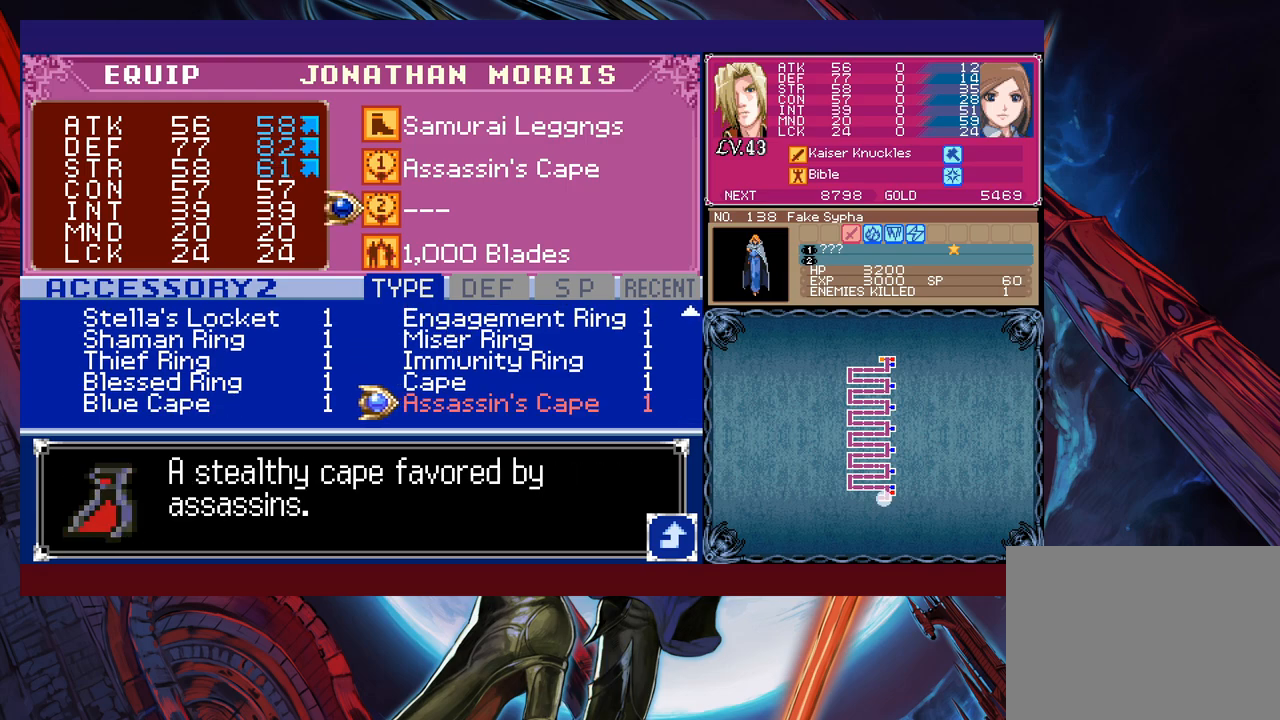
{"buttons": [], "left_stick": "left", "events": [[33, "left_stick", "center"], [83, "left_stick", "down"], [183, "left_stick", "center"], [233, "left_stick", "down"], [367, "left_stick", "center"], [467, "left_stick", "left"]]}
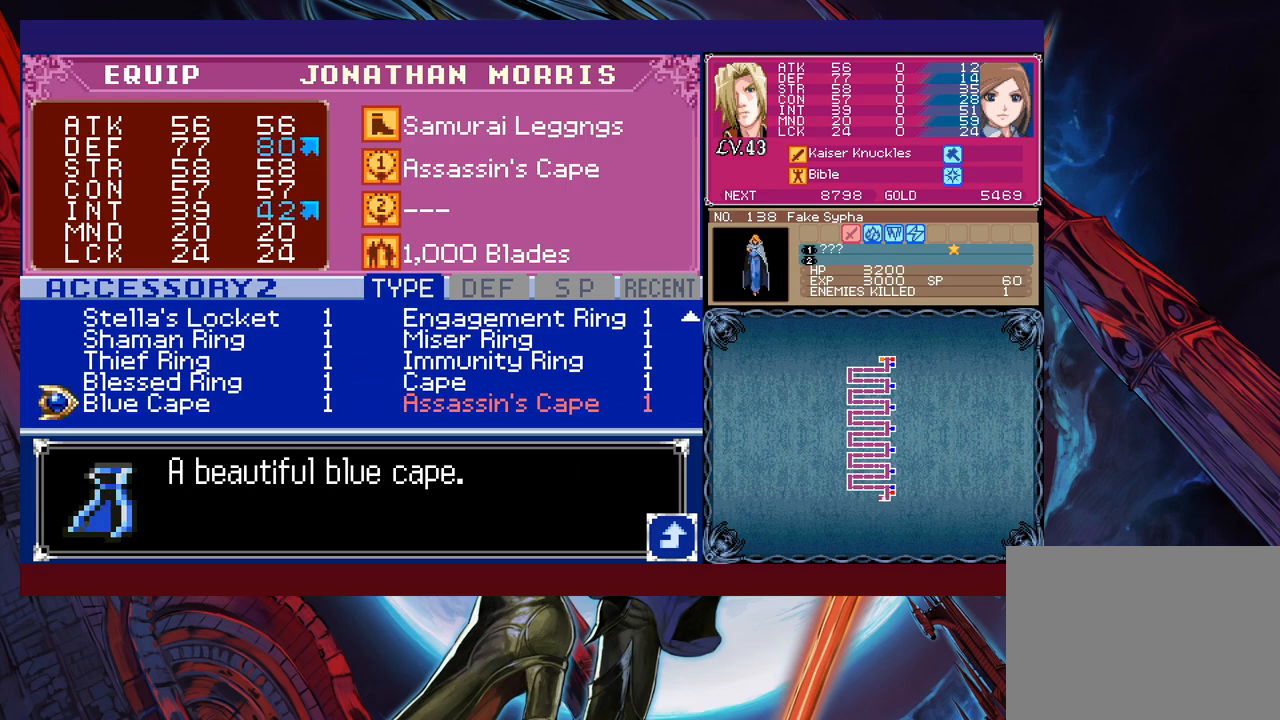
{"buttons": [], "left_stick": "center", "events": [[117, "left_stick", "center"], [233, "left_stick", "up"], [383, "left_stick", "center"]]}
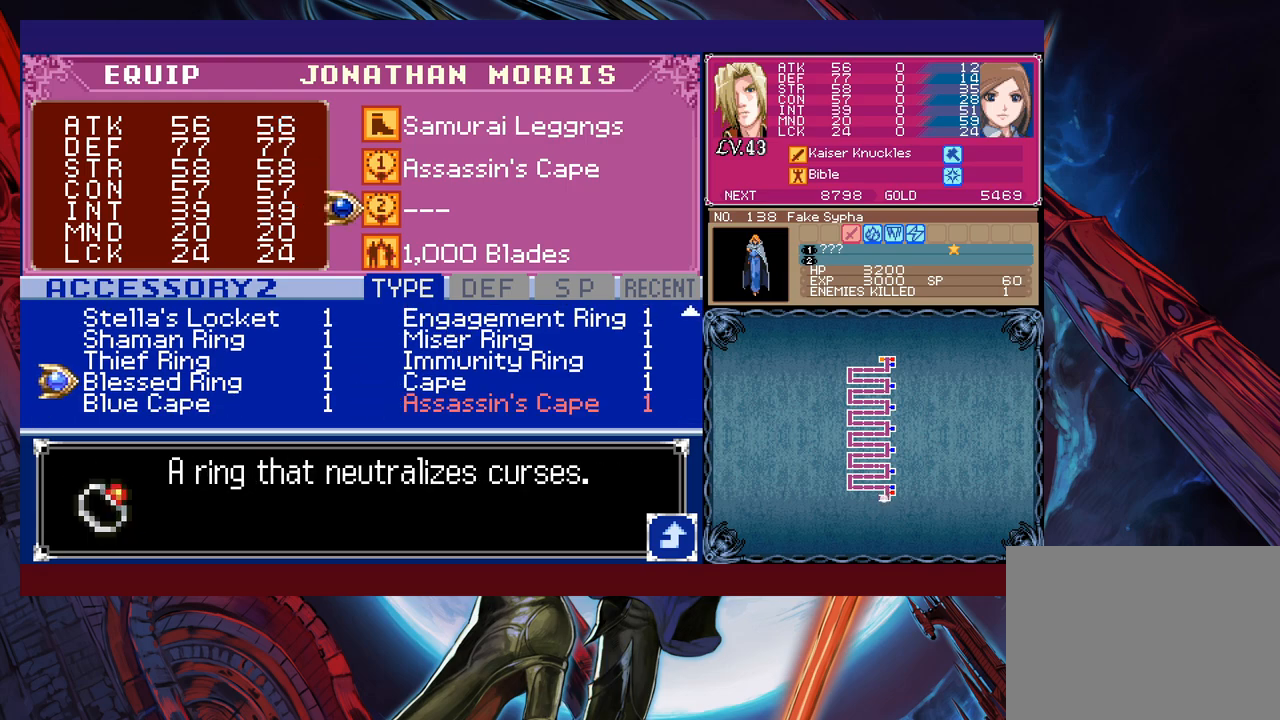
{"buttons": [], "left_stick": "center", "events": [[133, "left_stick", "right"], [283, "left_stick", "center"]]}
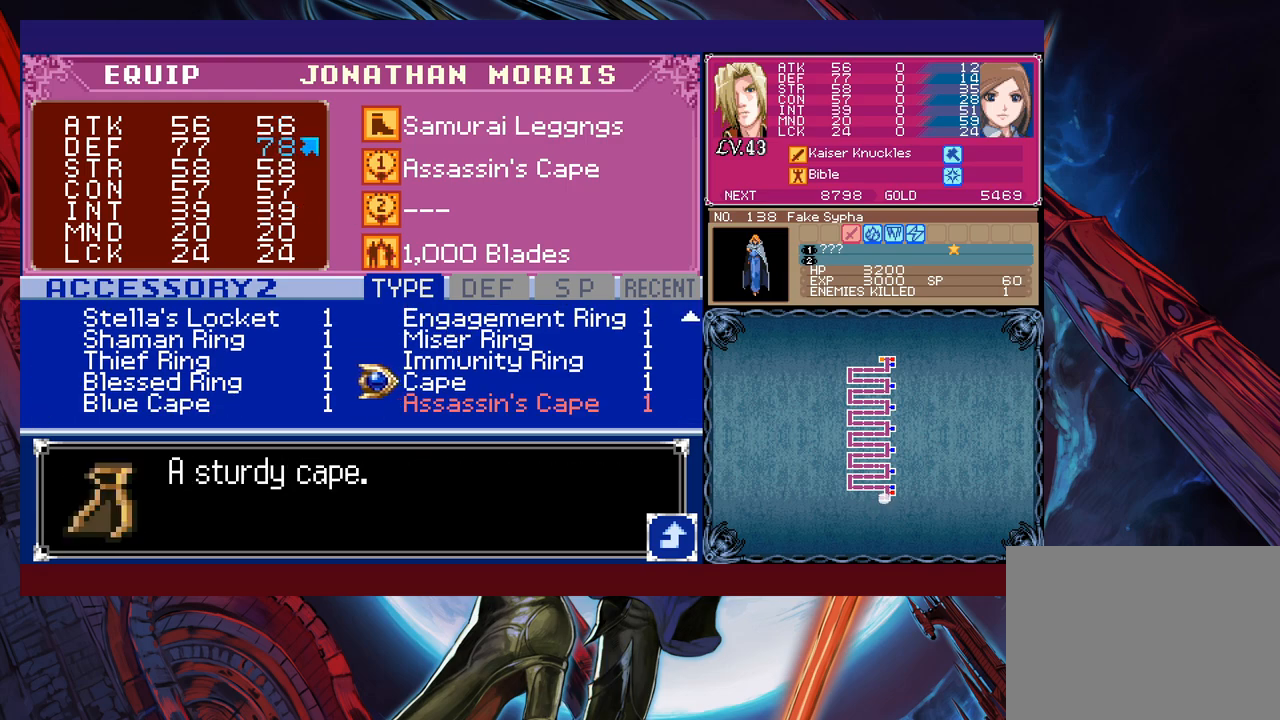
{"buttons": [], "left_stick": "center", "events": [[317, "left_stick", "up"], [433, "left_stick", "center"]]}
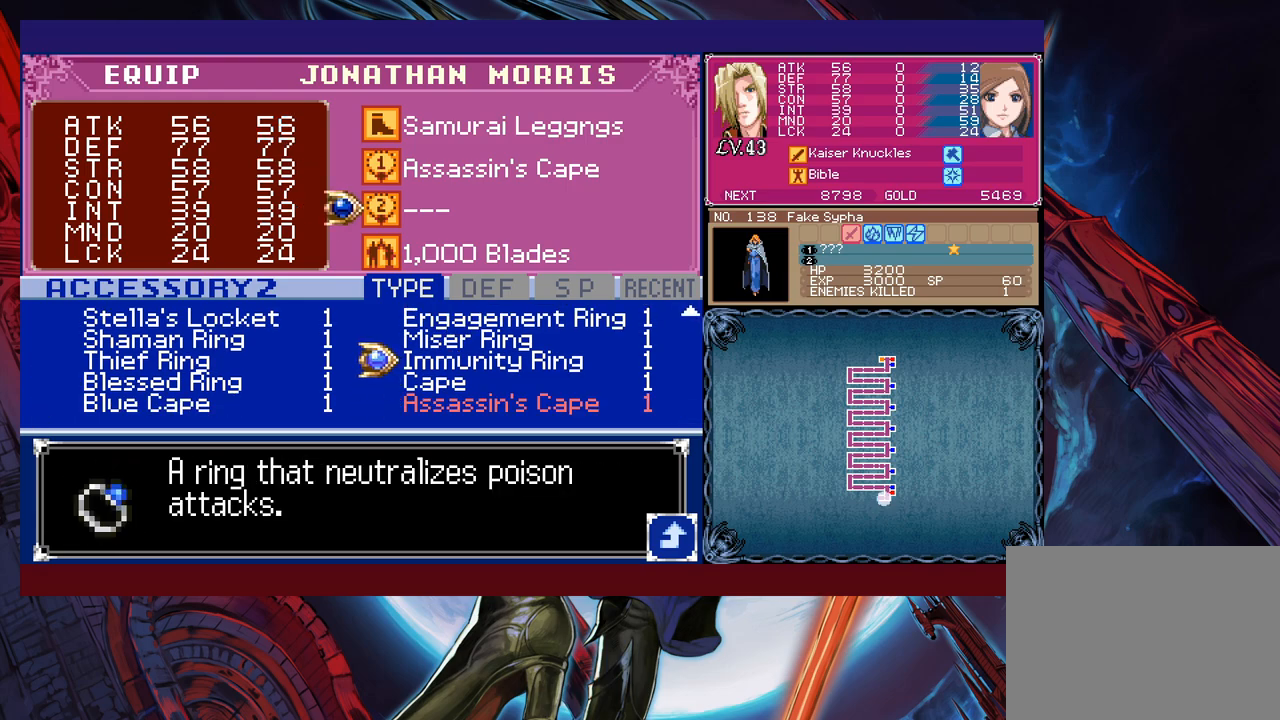
{"buttons": [], "left_stick": "center", "events": [[267, "left_stick", "left"], [417, "left_stick", "center"]]}
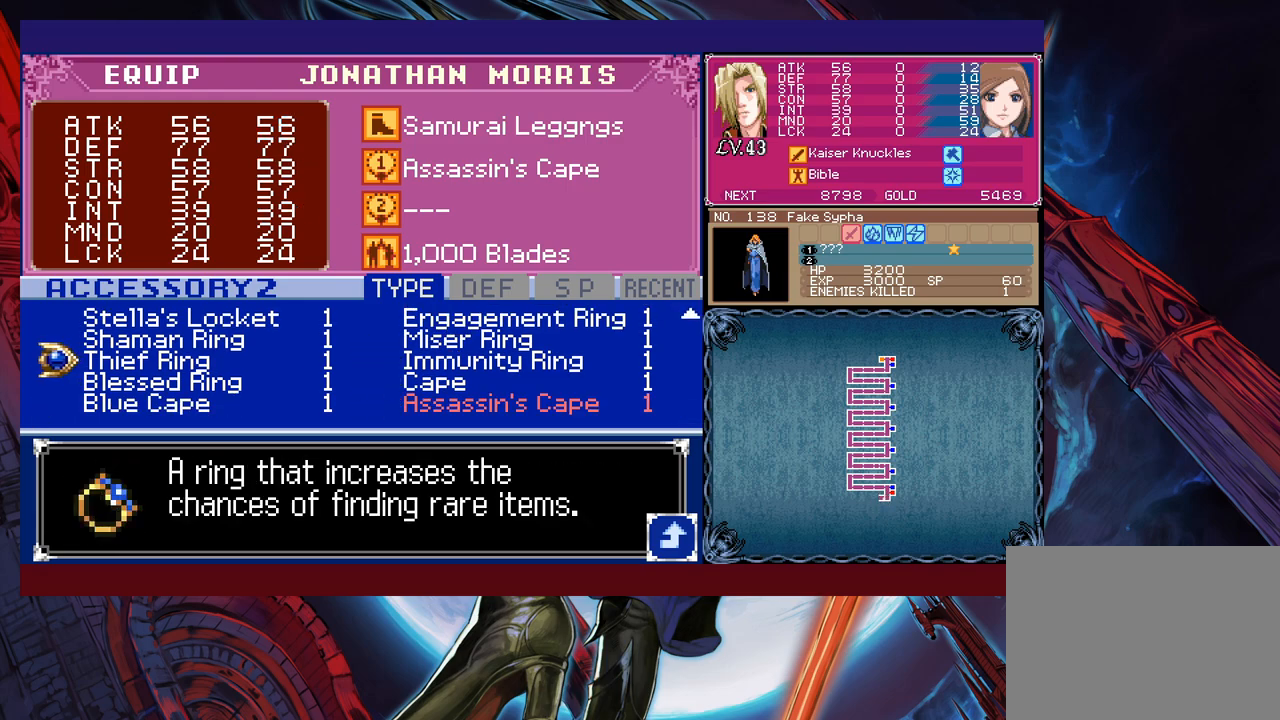
{"buttons": [], "left_stick": "center", "events": [[183, "left_stick", "up"], [317, "left_stick", "center"]]}
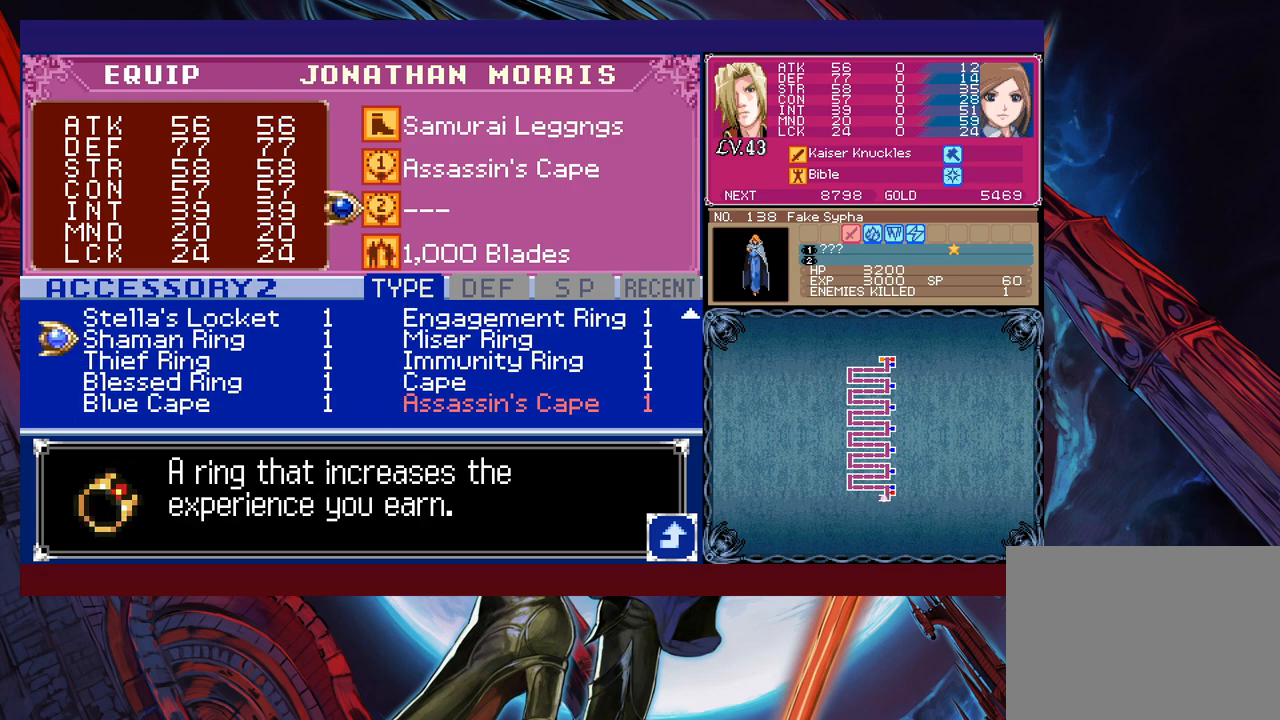
{"buttons": [], "left_stick": "center", "events": [[133, "left_stick", "right"], [283, "left_stick", "center"]]}
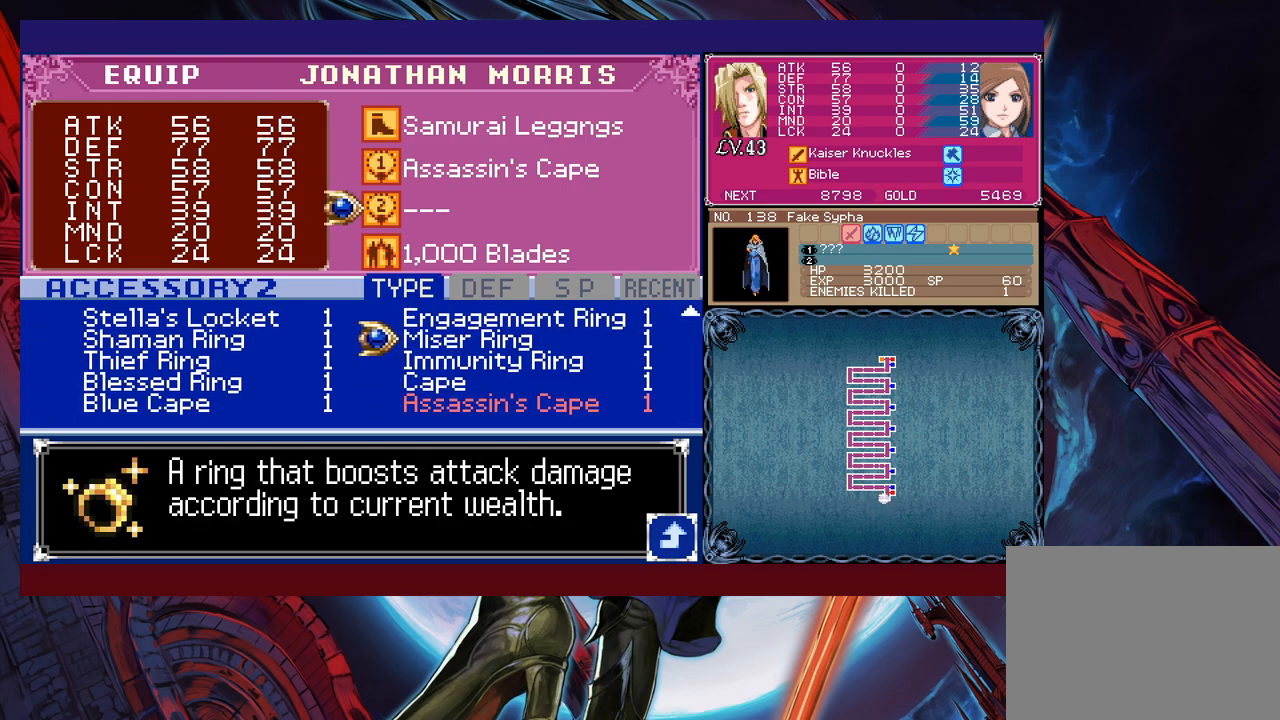
{"buttons": [], "left_stick": "up", "events": [[17, "left_stick", "up"], [133, "left_stick", "center"], [283, "left_stick", "left"], [433, "left_stick", "up"]]}
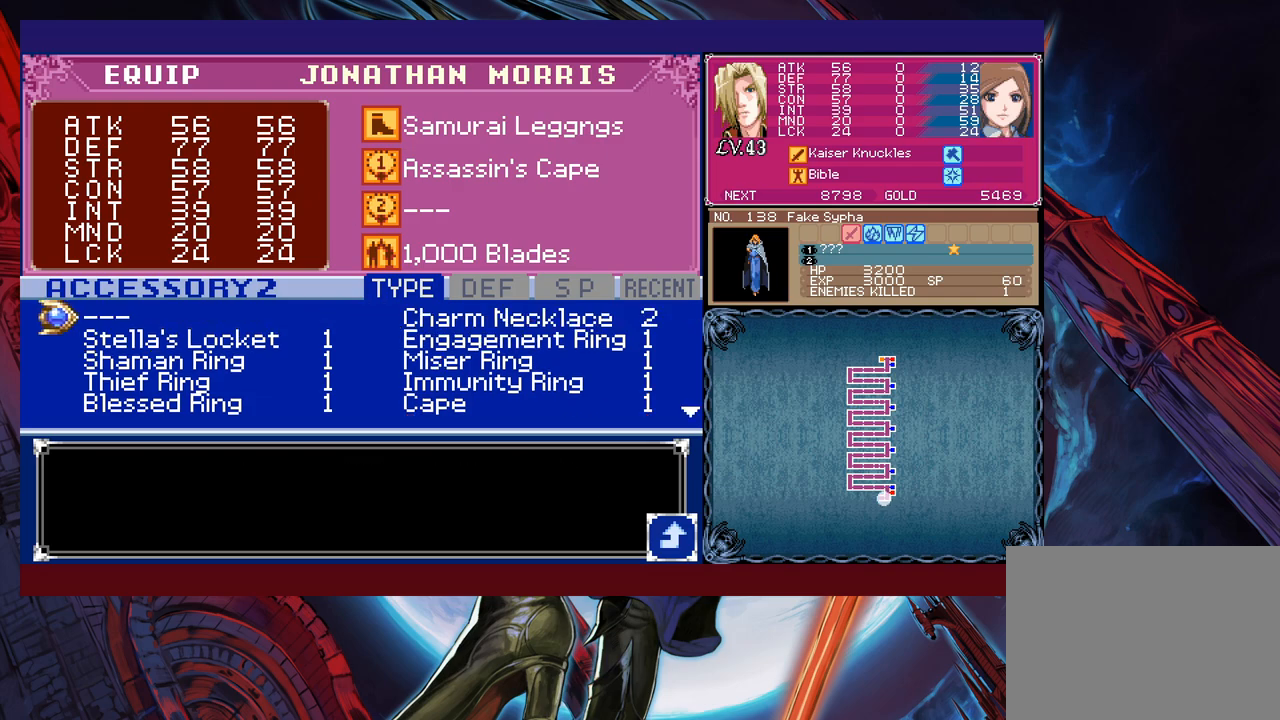
{"buttons": [], "left_stick": "center", "events": [[83, "left_stick", "center"], [183, "left_stick", "right"], [333, "left_stick", "center"]]}
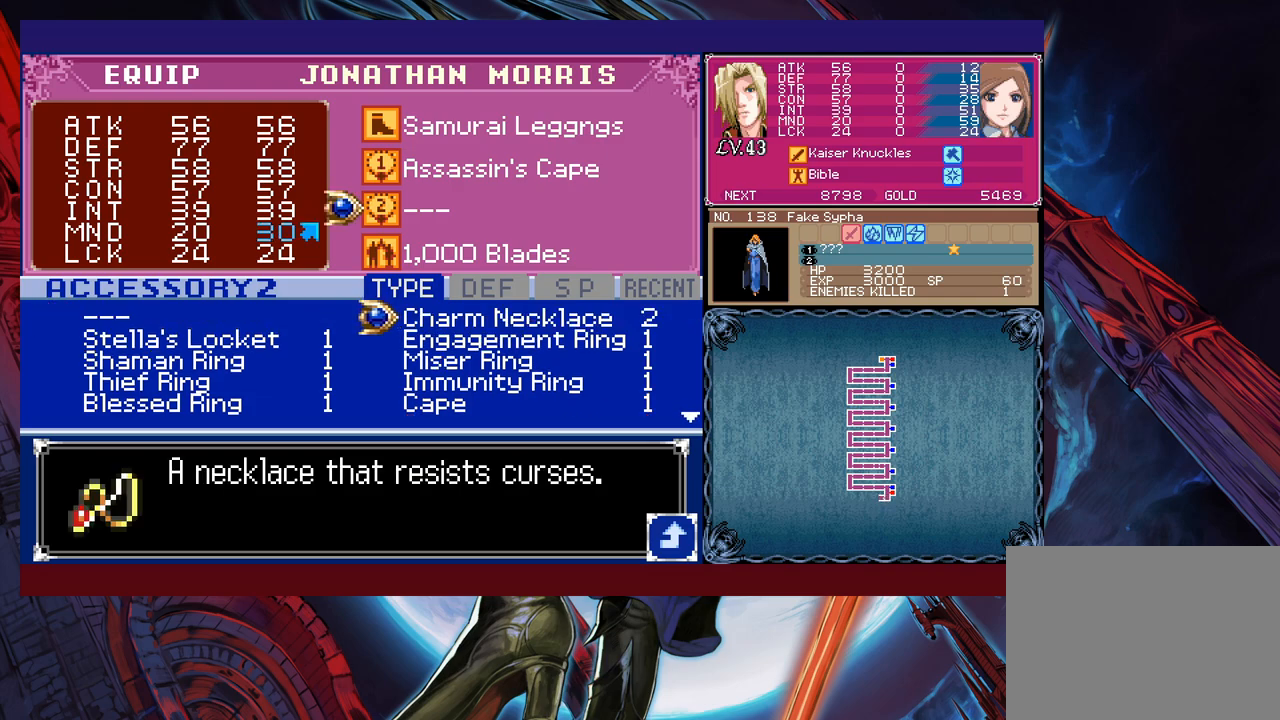
{"buttons": [], "left_stick": "down", "events": [[183, "left_stick", "down"], [283, "left_stick", "center"], [333, "left_stick", "down"]]}
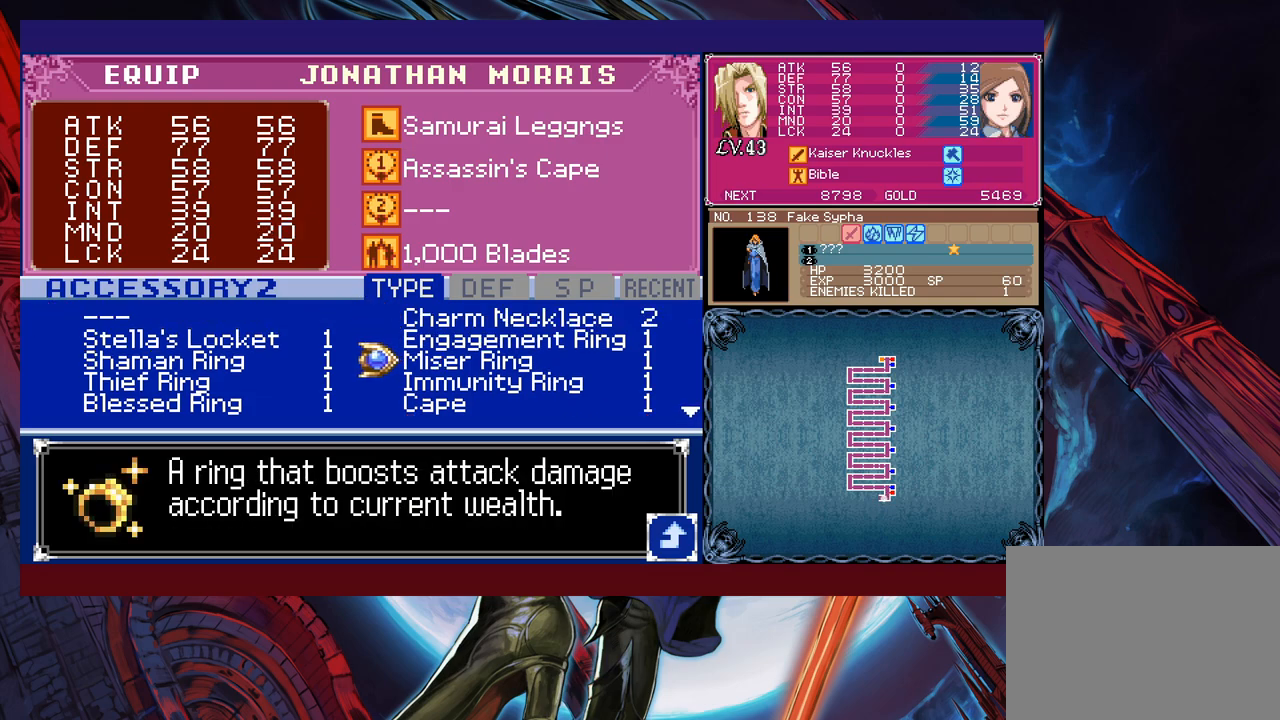
{"buttons": [], "left_stick": "down", "events": [[83, "left_stick", "center"], [167, "left_stick", "down"], [267, "left_stick", "center"], [317, "left_stick", "down"], [433, "left_stick", "center"], [483, "left_stick", "down"]]}
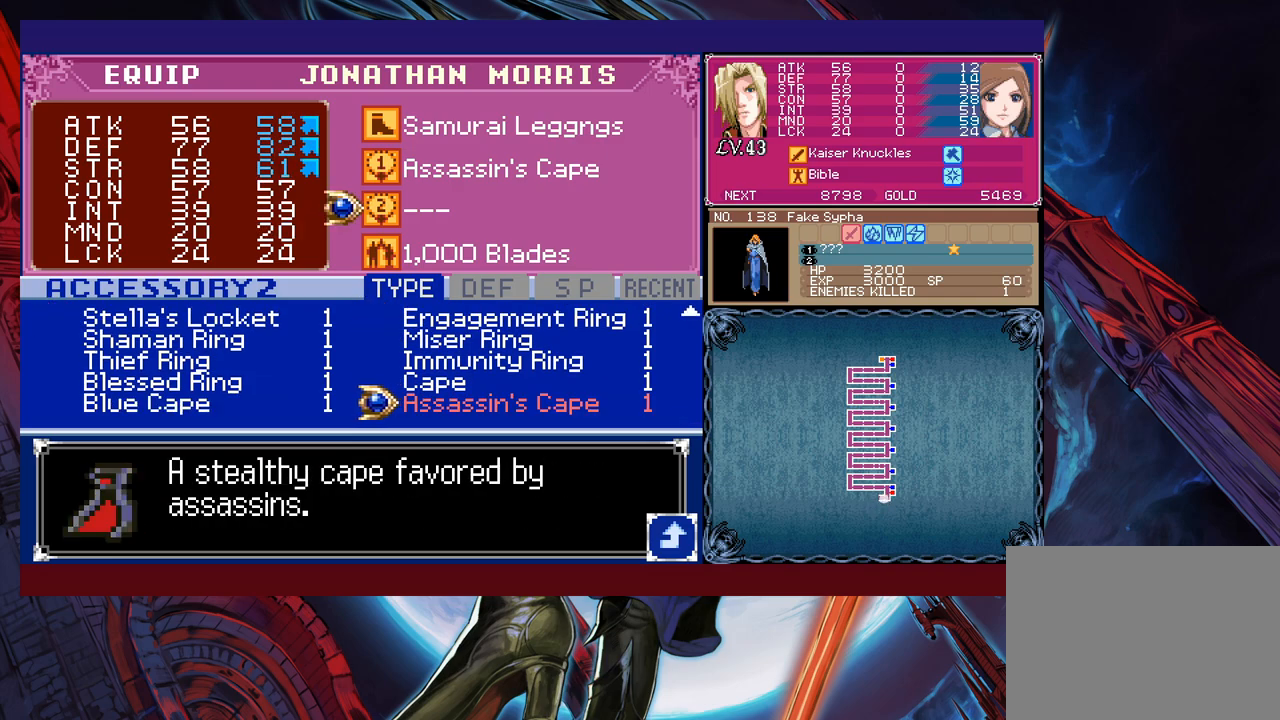
{"buttons": [], "left_stick": "center", "events": [[83, "left_stick", "center"], [133, "left_stick", "up"], [283, "left_stick", "center"], [333, "left_stick", "left"], [433, "left_stick", "center"]]}
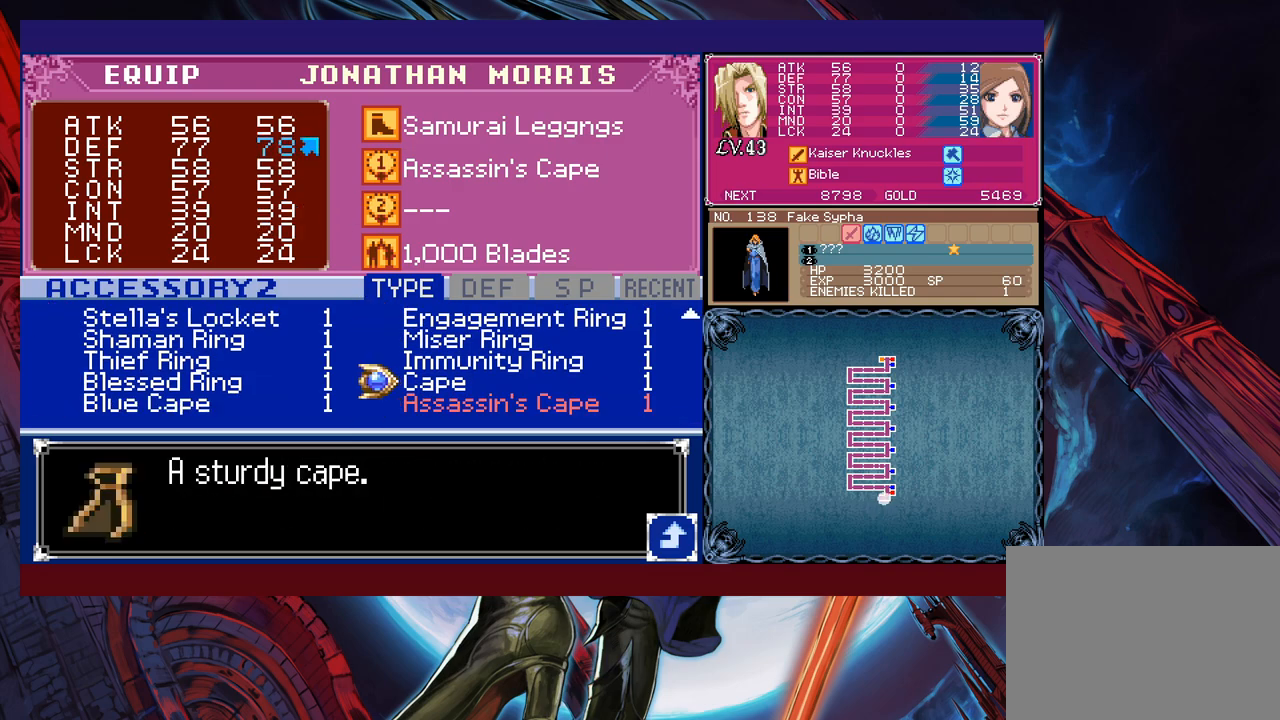
{"buttons": [], "left_stick": "center", "events": [[33, "left_stick", "down"], [117, "left_stick", "center"], [367, "left_stick", "left"], [467, "left_stick", "center"]]}
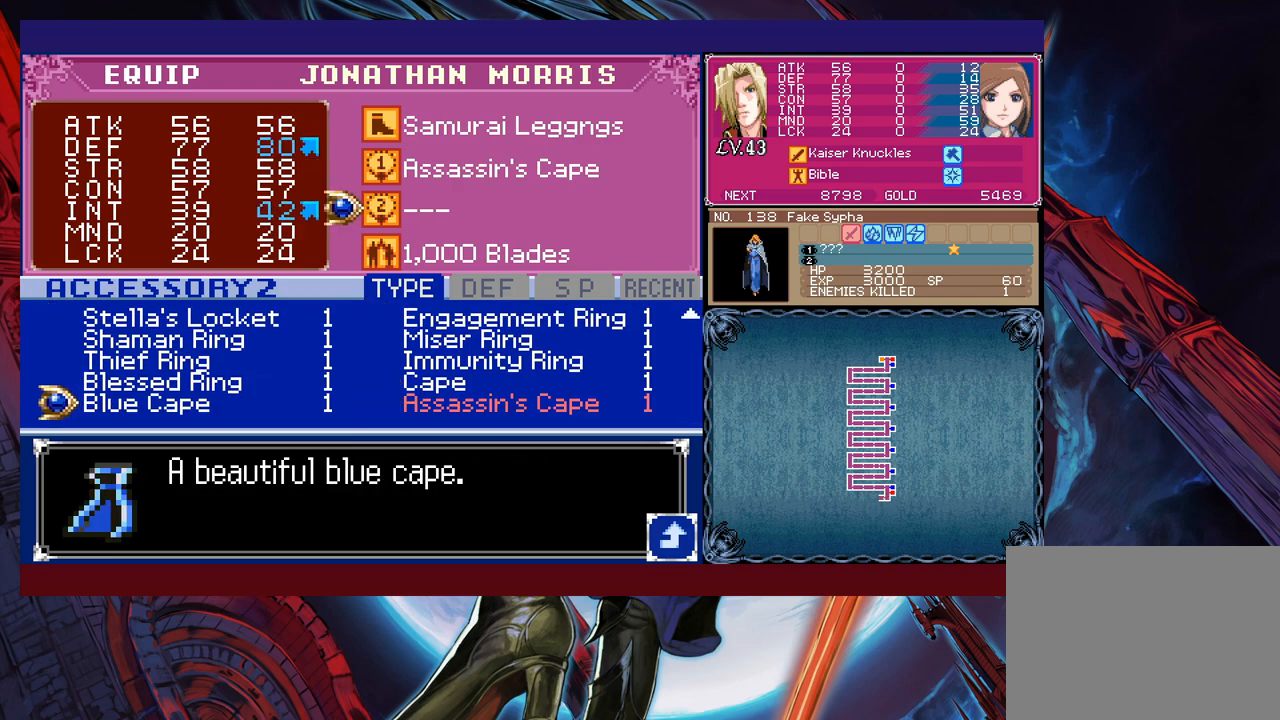
{"buttons": [], "left_stick": "center", "events": [[333, "left_stick", "up"], [467, "left_stick", "center"]]}
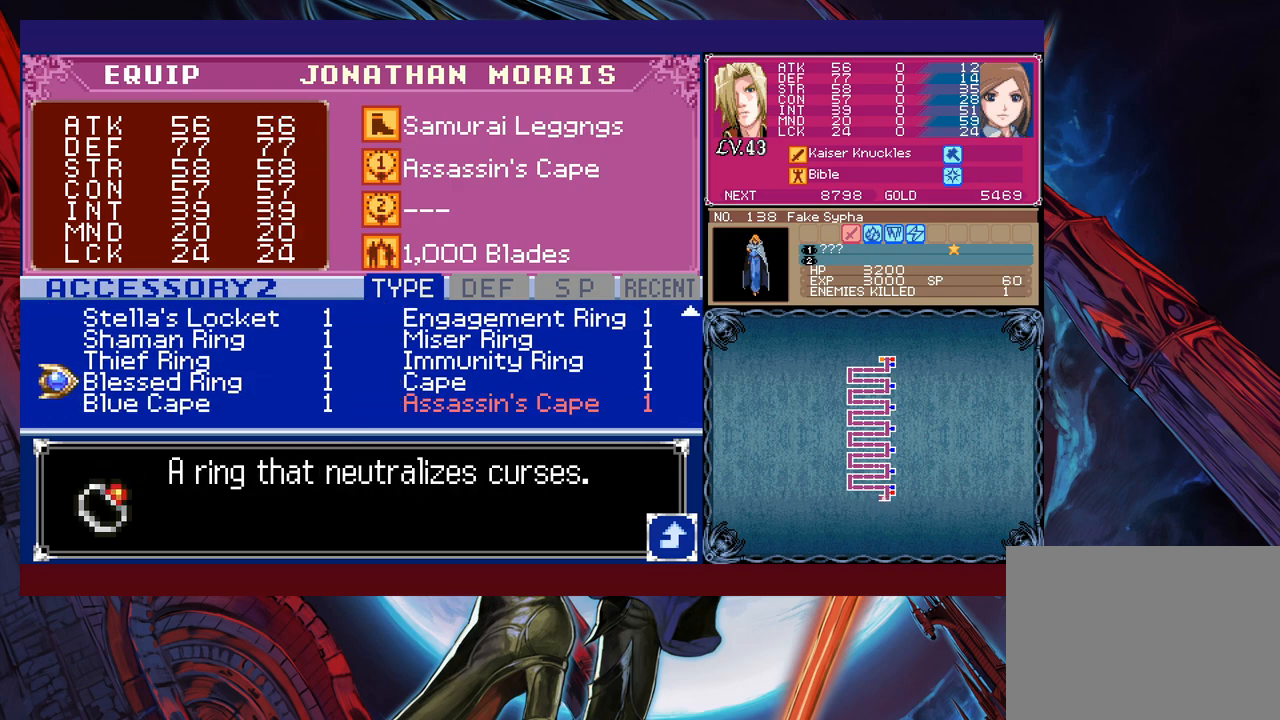
{"buttons": [], "left_stick": "center", "events": [[267, "left_stick", "right"], [417, "left_stick", "center"]]}
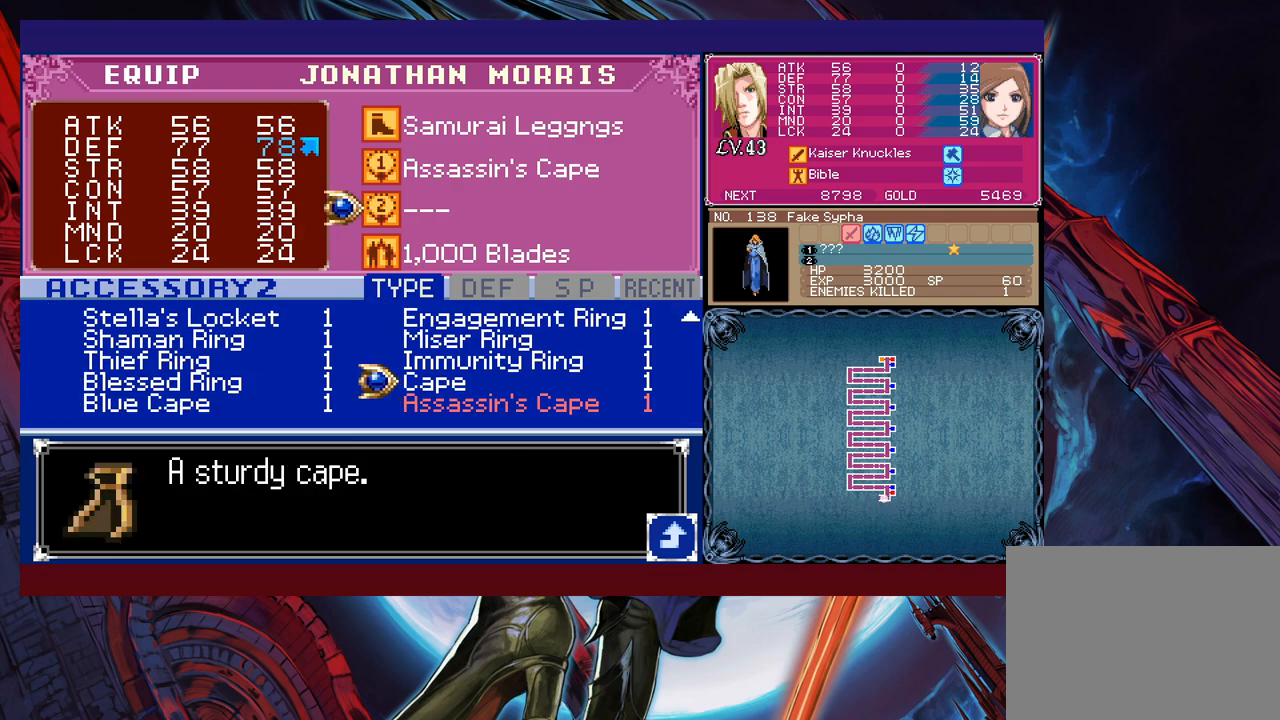
{"buttons": [], "left_stick": "up", "events": [[167, "left_stick", "up"], [283, "left_stick", "center"], [367, "left_stick", "up"]]}
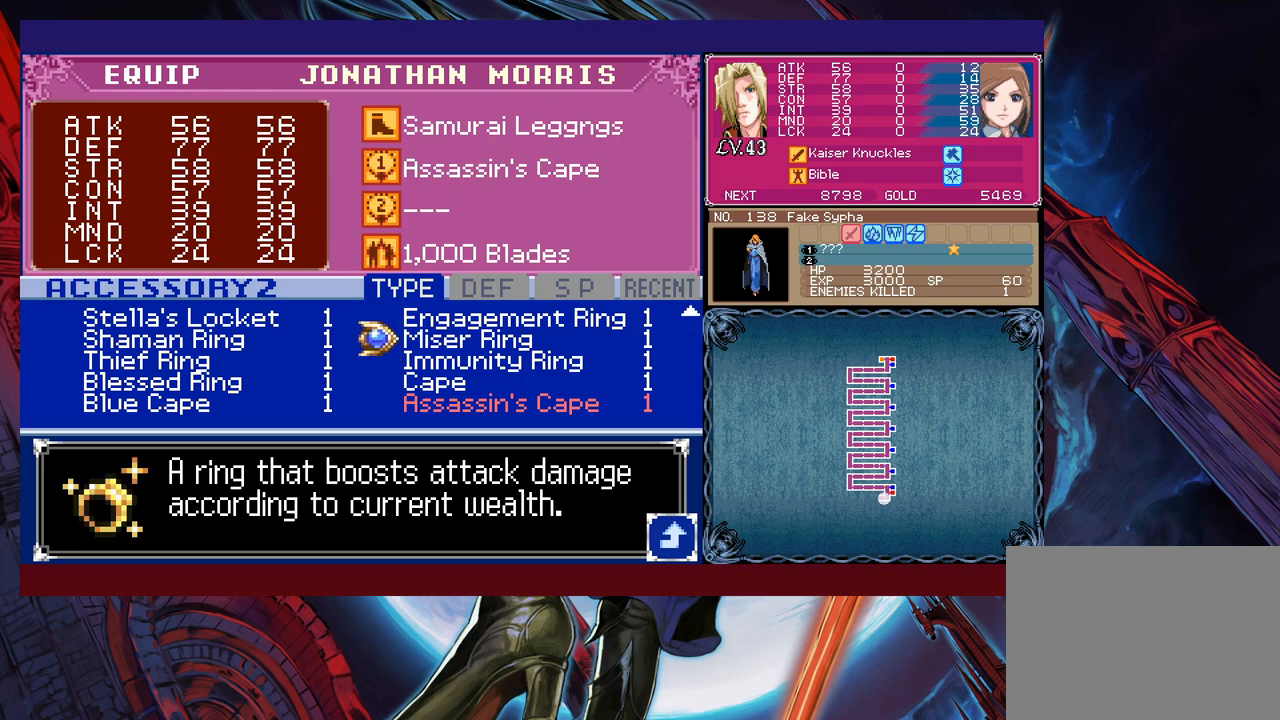
{"buttons": [], "left_stick": "center", "events": [[417, "left_stick", "center"]]}
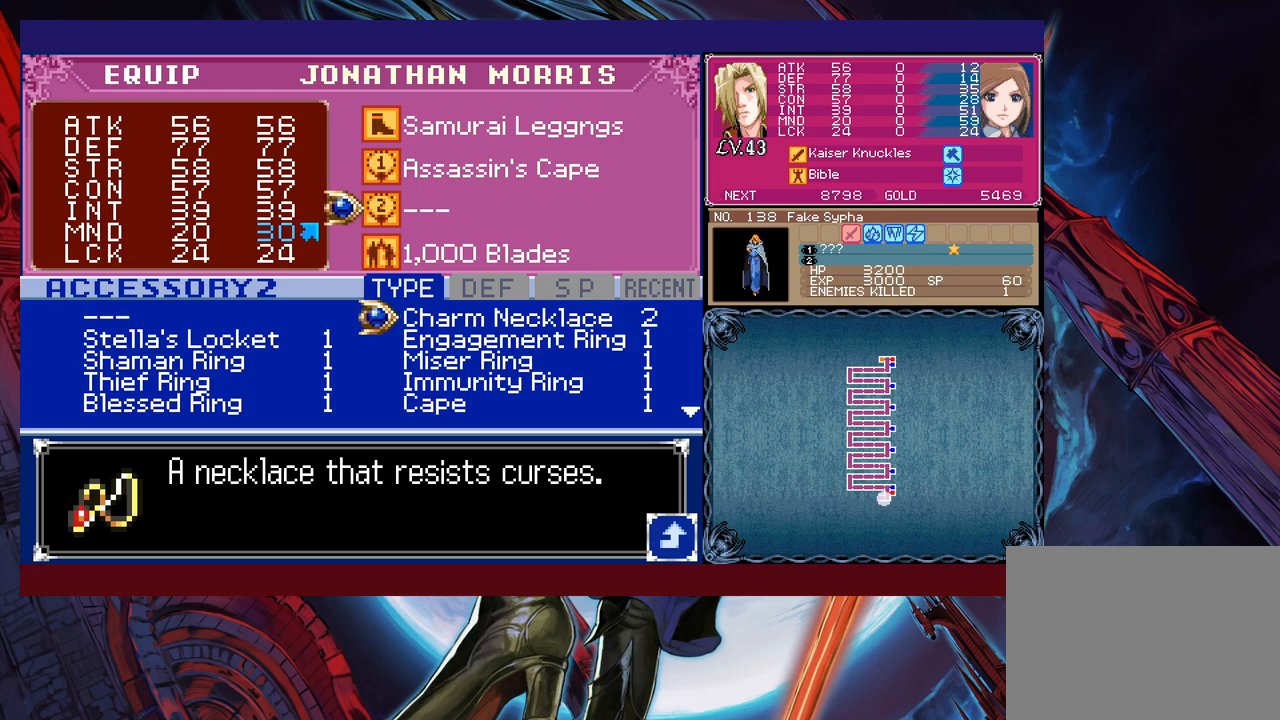
{"buttons": [], "left_stick": "center", "events": [[133, "A", "down"], [233, "A", "up"], [317, "X", "down"], [433, "X", "up"]]}
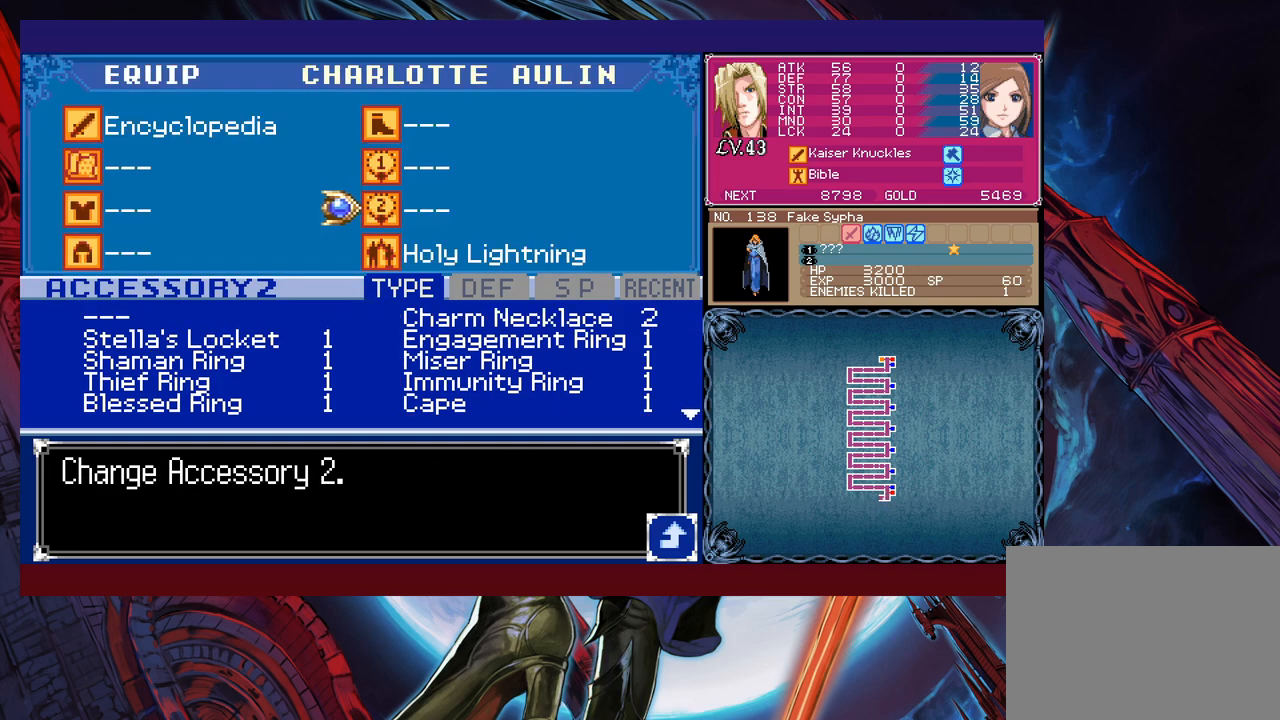
{"buttons": [], "left_stick": "center", "events": [[133, "A", "down"], [183, "A", "up"]]}
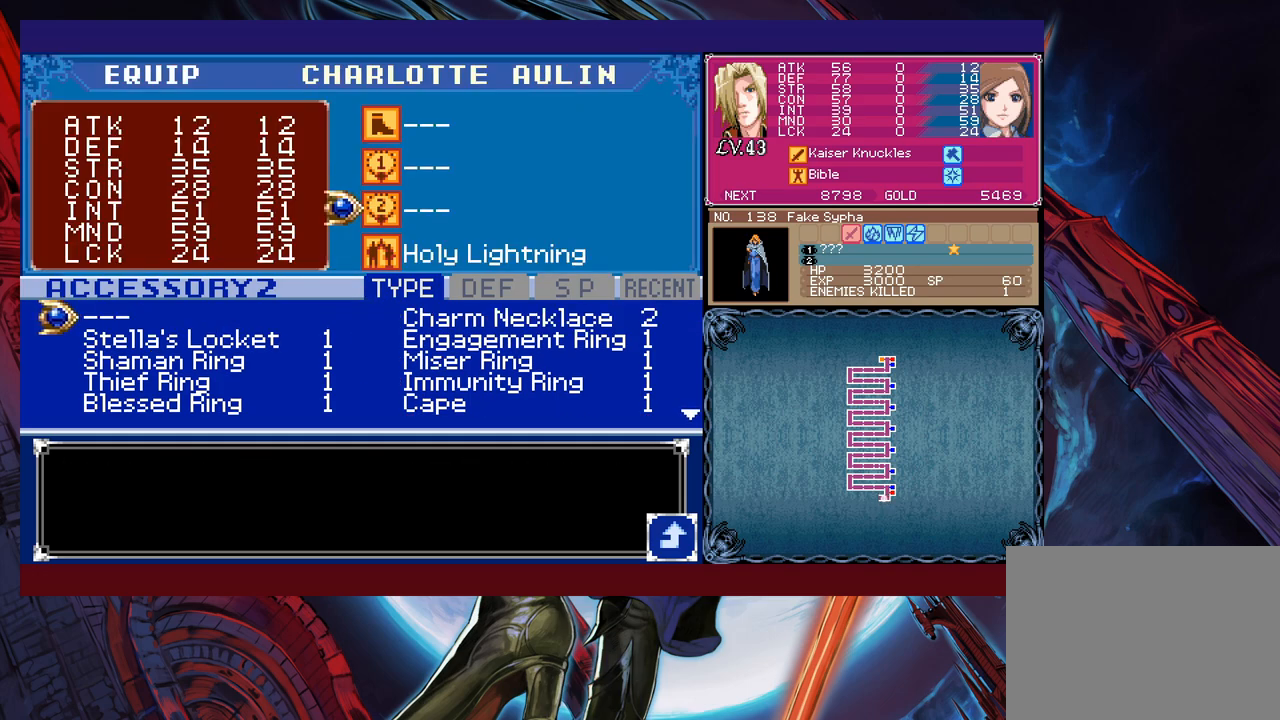
{"buttons": [], "left_stick": "center", "events": [[33, "left_stick", "down"], [133, "left_stick", "center"], [183, "left_stick", "down"], [283, "left_stick", "center"], [333, "left_stick", "down"], [483, "left_stick", "center"]]}
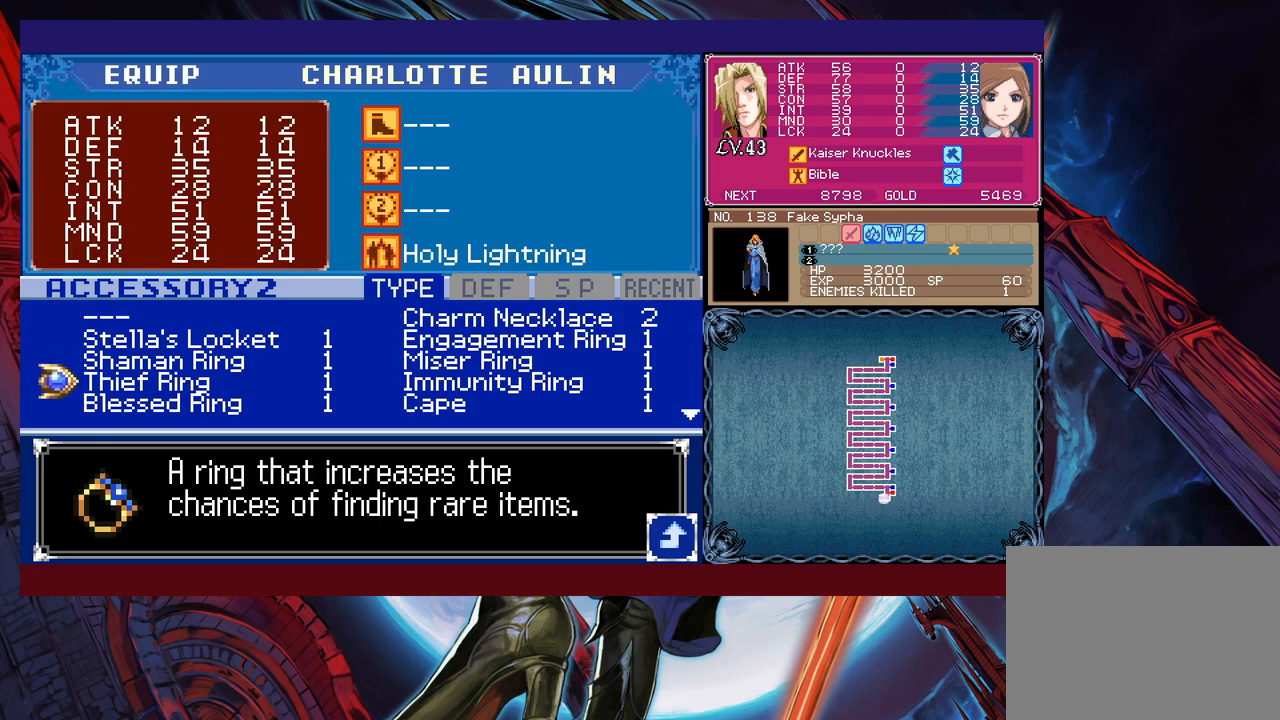
{"buttons": [], "left_stick": "center", "events": [[33, "left_stick", "down"], [117, "left_stick", "center"], [383, "left_stick", "up"], [467, "left_stick", "center"]]}
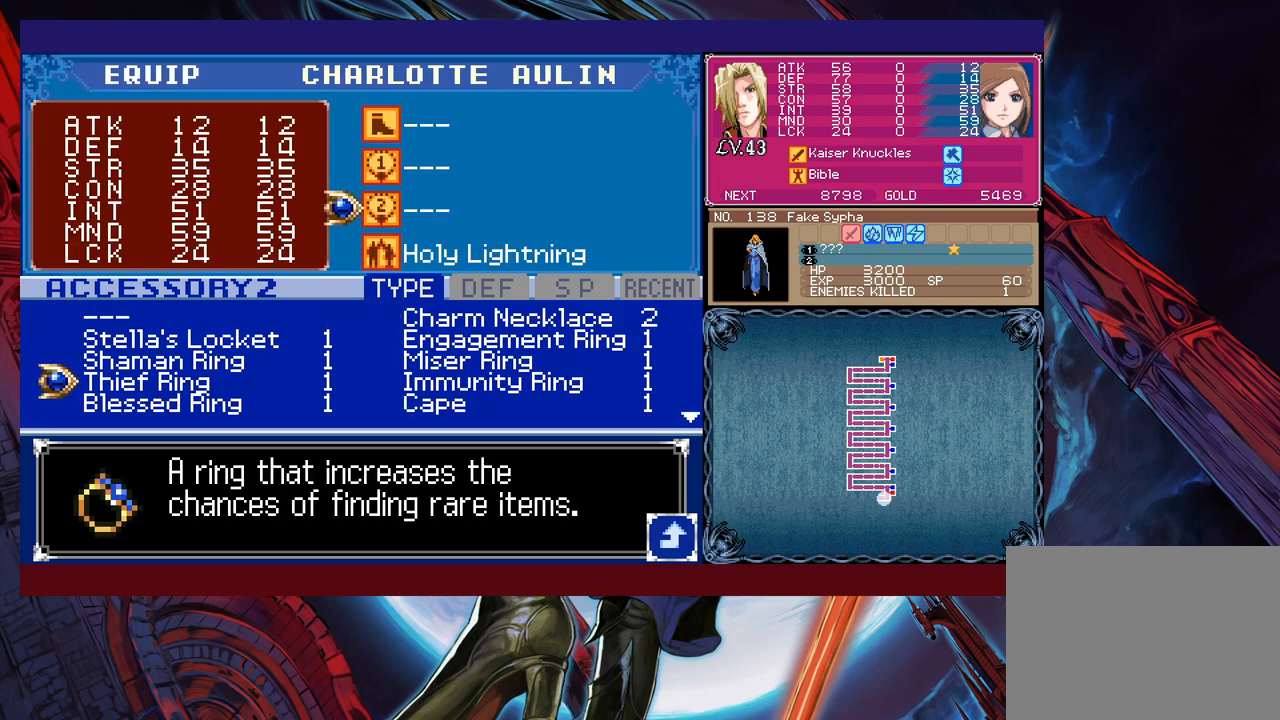
{"buttons": [], "left_stick": "center", "events": [[33, "left_stick", "right"], [133, "left_stick", "center"], [183, "left_stick", "down"], [283, "left_stick", "center"], [367, "left_stick", "down"], [433, "left_stick", "center"]]}
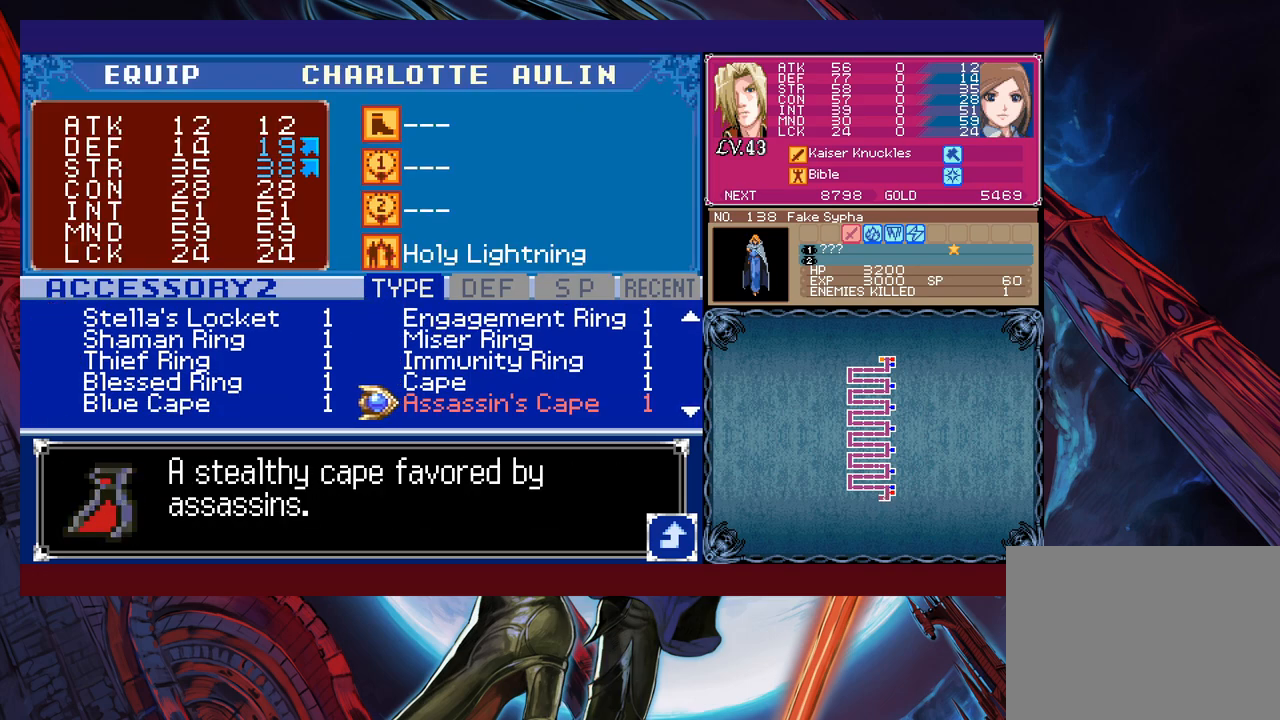
{"buttons": [], "left_stick": "center", "events": [[17, "left_stick", "down"], [117, "left_stick", "center"], [217, "left_stick", "left"], [333, "left_stick", "center"]]}